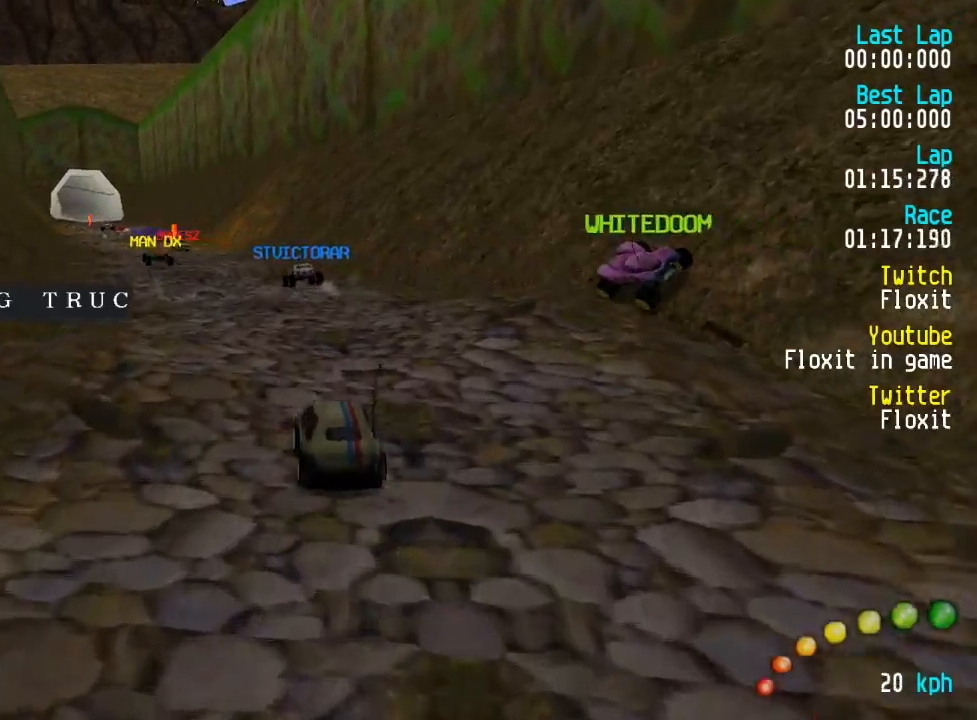
Gameplay with a controller (Xbox layout); each line is a JSON object with the inputs held at the frame after it. "events" lists button and stick changes between this image and that frame as [ms after this image, input, new state], when the widget could be followed in between.
{"buttons": ["A"], "left_stick": "center", "right_stick": "center", "events": [[34, "DPAD_LEFT", "up"], [134, "DPAD_LEFT", "down"], [134, "DPAD_UP", "down"], [200, "DPAD_LEFT", "up"], [217, "DPAD_UP", "up"]]}
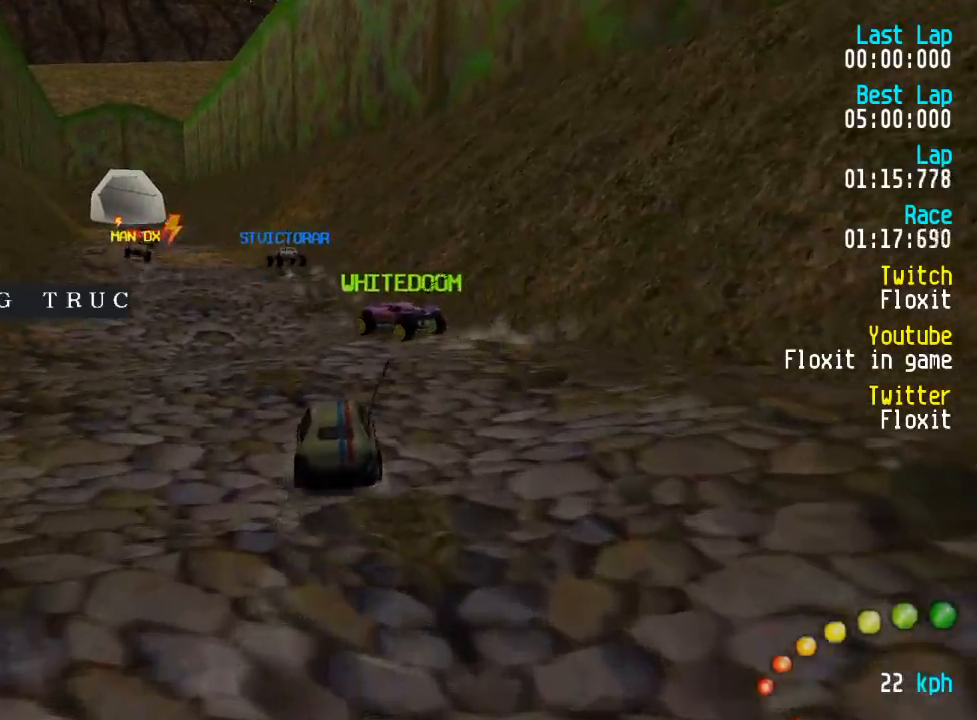
{"buttons": ["A"], "left_stick": "center", "right_stick": "center", "events": [[17, "DPAD_LEFT", "down"], [17, "DPAD_UP", "down"], [84, "DPAD_UP", "up"], [100, "DPAD_LEFT", "up"], [200, "DPAD_LEFT", "down"], [200, "DPAD_UP", "down"], [250, "DPAD_LEFT", "up"], [250, "DPAD_UP", "up"]]}
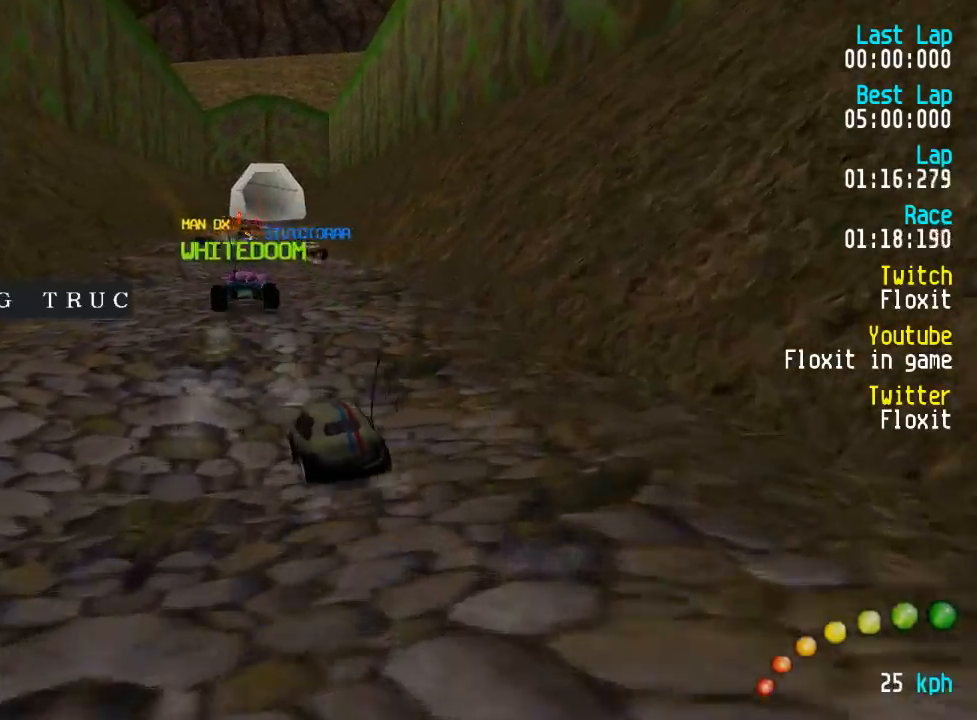
{"buttons": ["A"], "left_stick": "center", "right_stick": "center"}
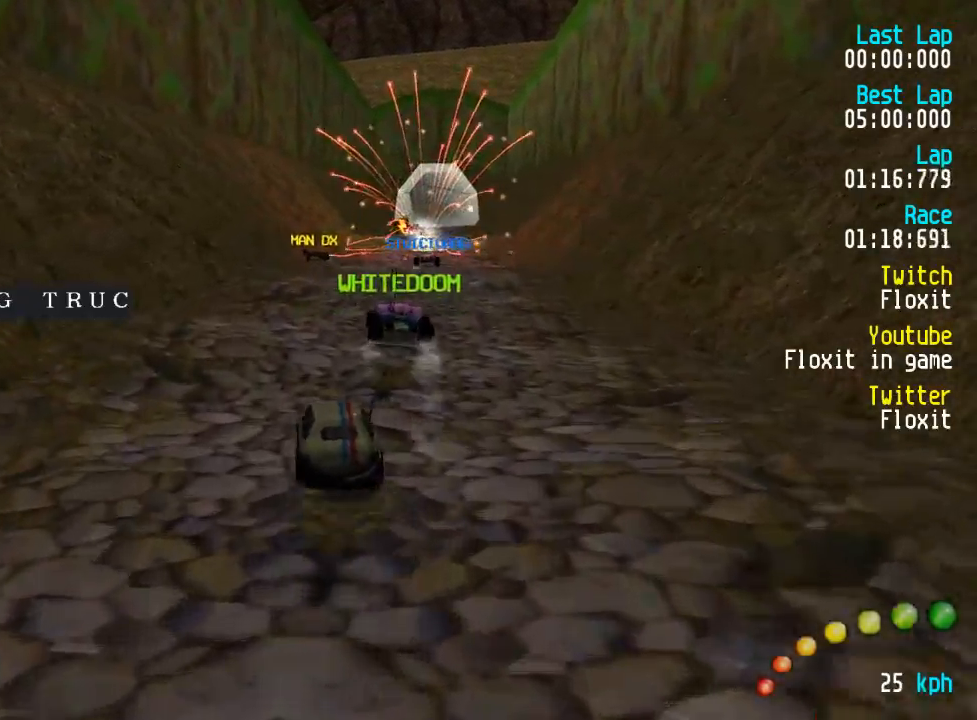
{"buttons": ["A"], "left_stick": "center", "right_stick": "center", "events": [[200, "DPAD_DOWN", "down"], [200, "DPAD_RIGHT", "down"], [217, "DPAD_UP", "down"], [284, "DPAD_RIGHT", "up"], [300, "DPAD_DOWN", "up"], [300, "DPAD_UP", "up"], [367, "DPAD_DOWN", "down"], [367, "DPAD_RIGHT", "down"], [367, "DPAD_UP", "down"], [450, "DPAD_DOWN", "up"], [450, "DPAD_RIGHT", "up"], [450, "DPAD_UP", "up"]]}
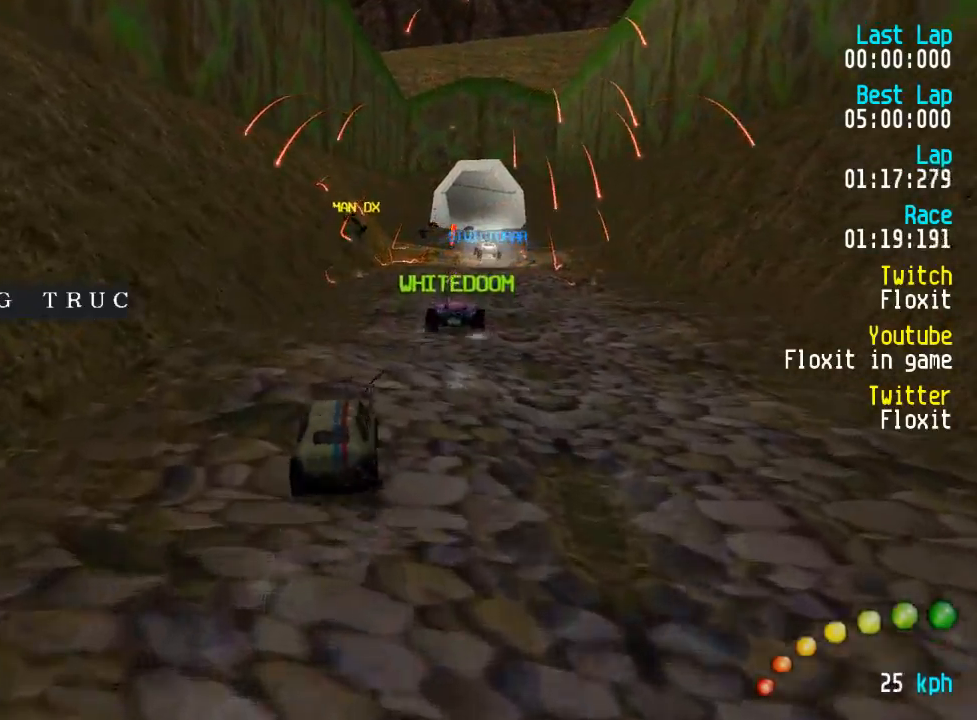
{"buttons": ["A"], "left_stick": "center", "right_stick": "center", "events": [[67, "DPAD_DOWN", "down"], [67, "DPAD_RIGHT", "down"], [67, "DPAD_UP", "down"], [117, "DPAD_DOWN", "up"], [117, "DPAD_RIGHT", "up"], [117, "DPAD_UP", "up"], [284, "DPAD_RIGHT", "down"], [317, "DPAD_DOWN", "down"], [350, "DPAD_UP", "down"], [367, "DPAD_RIGHT", "up"], [400, "DPAD_DOWN", "up"], [400, "DPAD_UP", "up"]]}
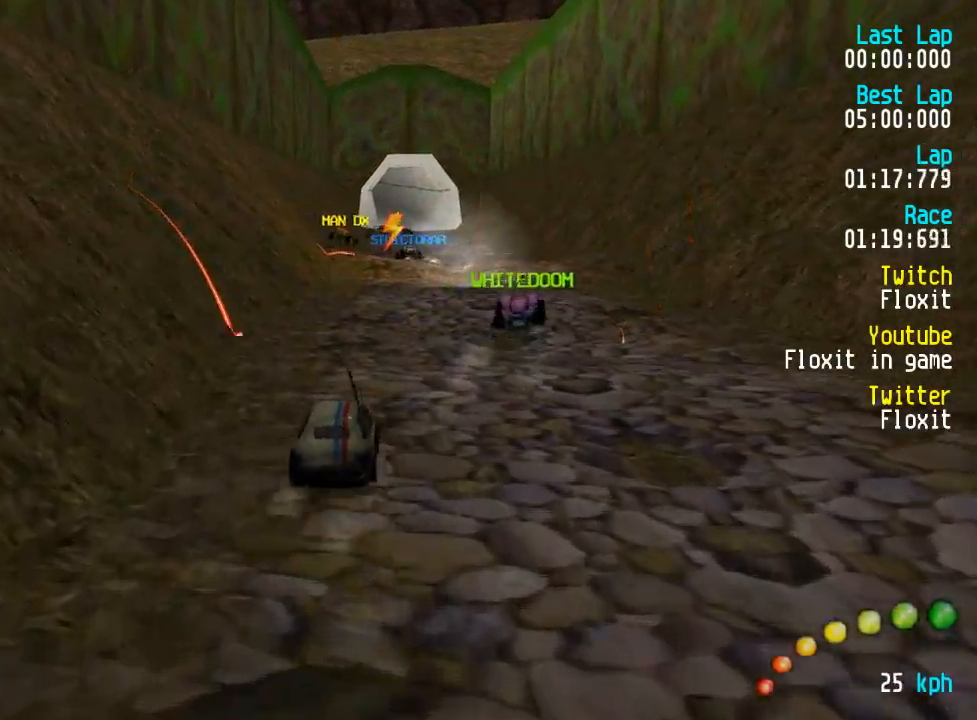
{"buttons": ["A"], "left_stick": "center", "right_stick": "center", "events": []}
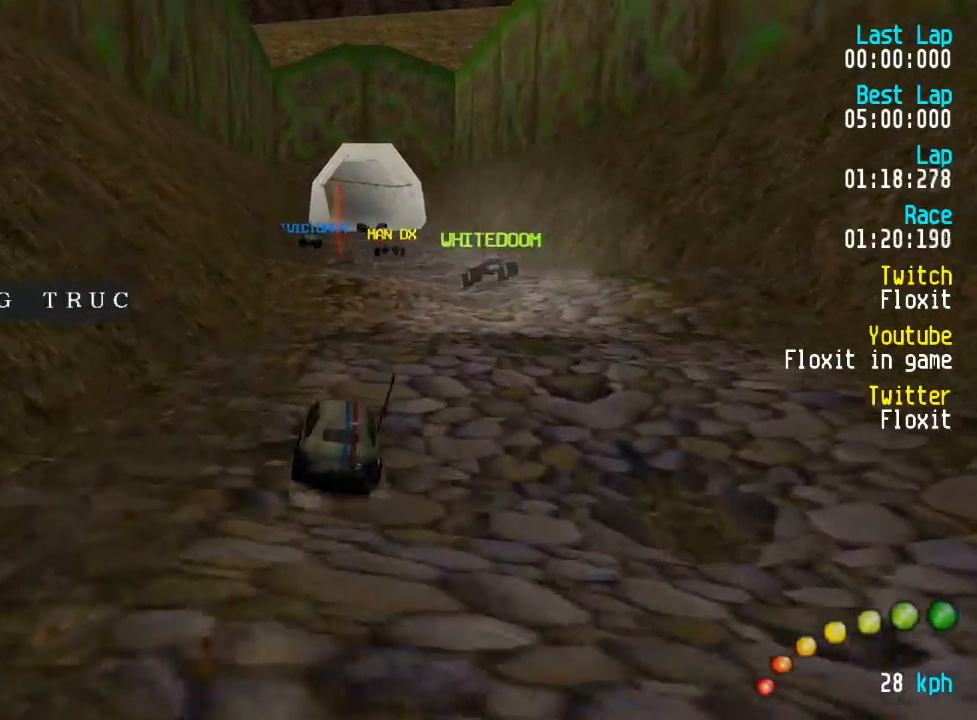
{"buttons": ["A"], "left_stick": "center", "right_stick": "center", "events": []}
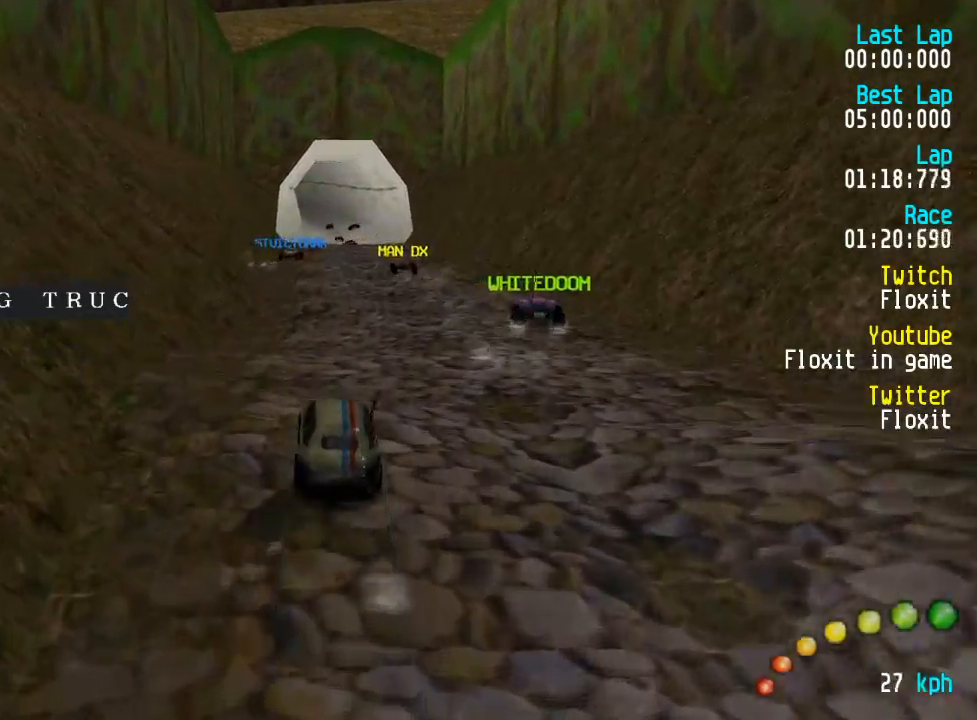
{"buttons": ["A"], "left_stick": "center", "right_stick": "center", "events": []}
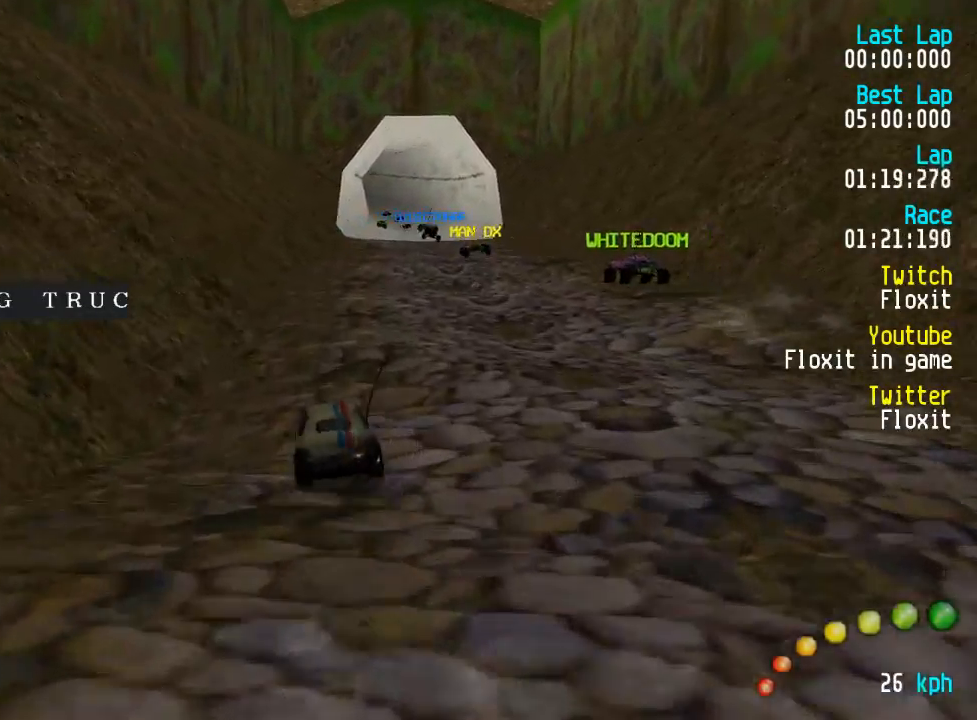
{"buttons": ["A"], "left_stick": "center", "right_stick": "center"}
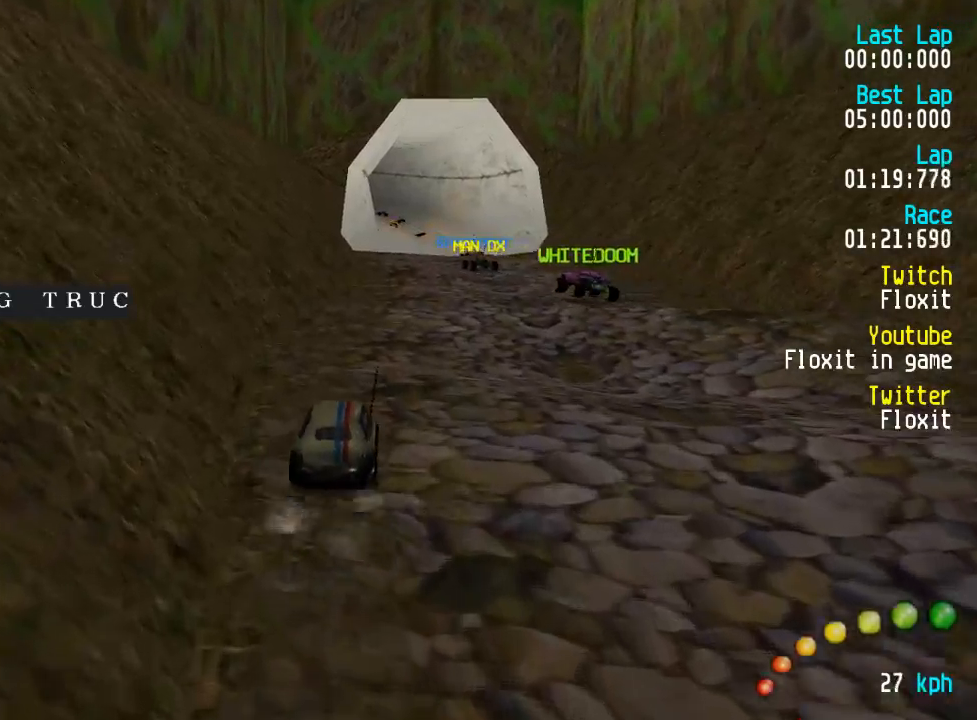
{"buttons": ["A"], "left_stick": "center", "right_stick": "center", "events": [[284, "DPAD_DOWN", "down"], [284, "DPAD_RIGHT", "down"], [334, "DPAD_RIGHT", "up"], [334, "DPAD_UP", "down"], [350, "DPAD_DOWN", "up"], [350, "DPAD_UP", "up"]]}
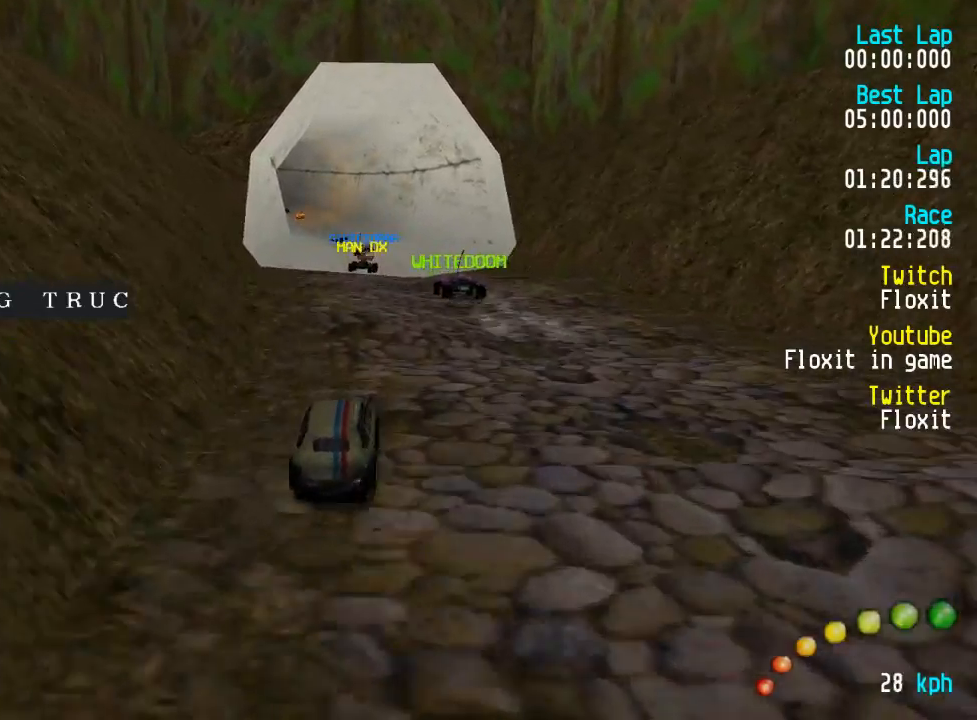
{"buttons": ["A"], "left_stick": "center", "right_stick": "center", "events": []}
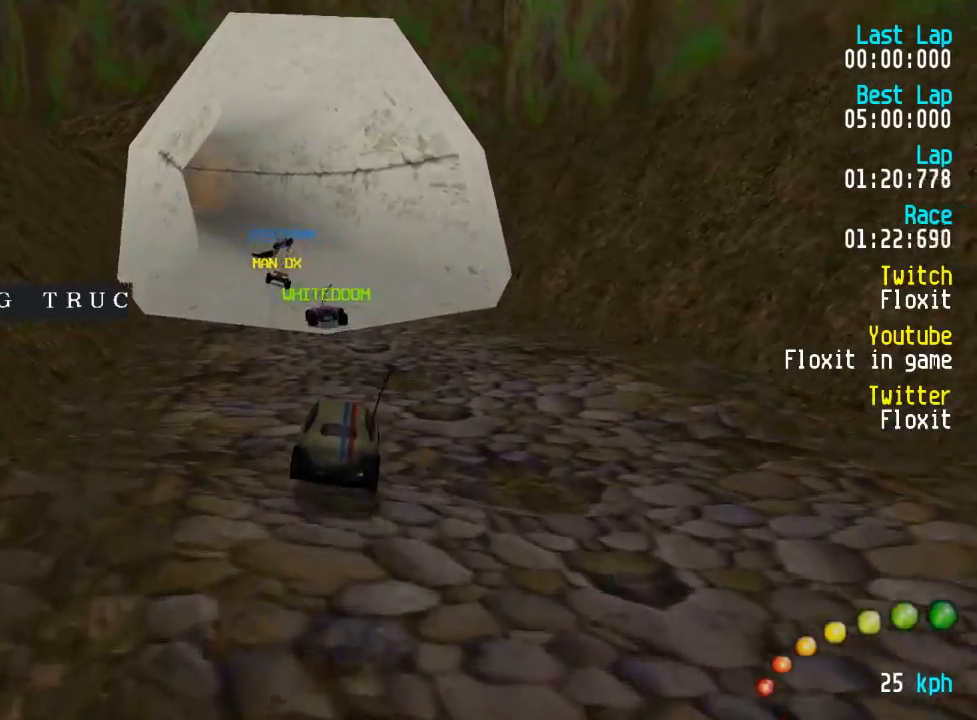
{"buttons": ["A"], "left_stick": "center", "right_stick": "center", "events": []}
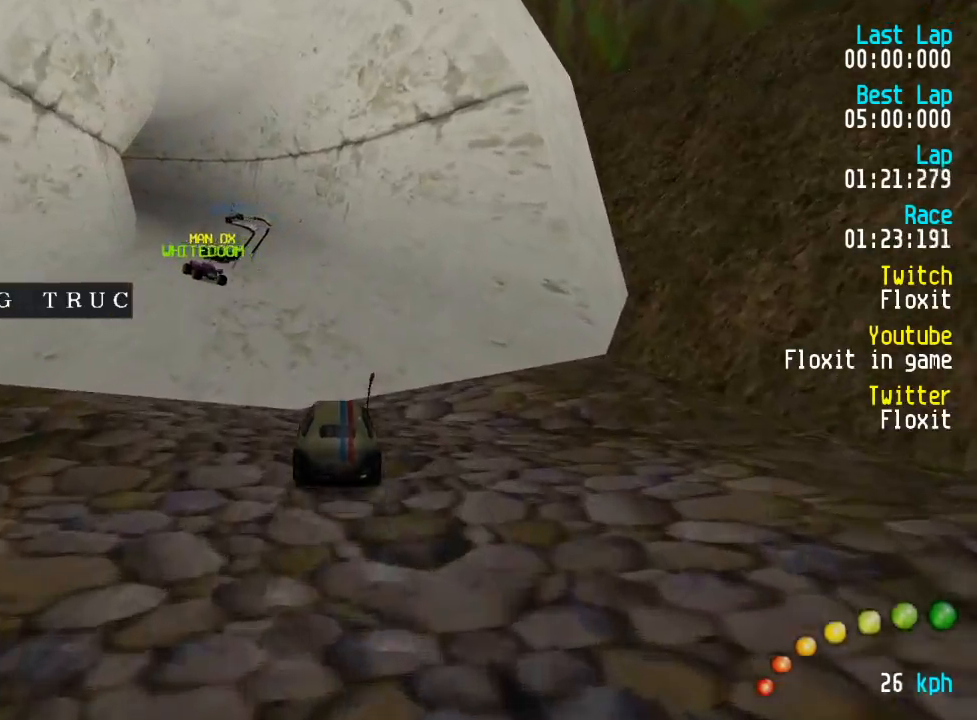
{"buttons": ["A"], "left_stick": "center", "right_stick": "center", "events": []}
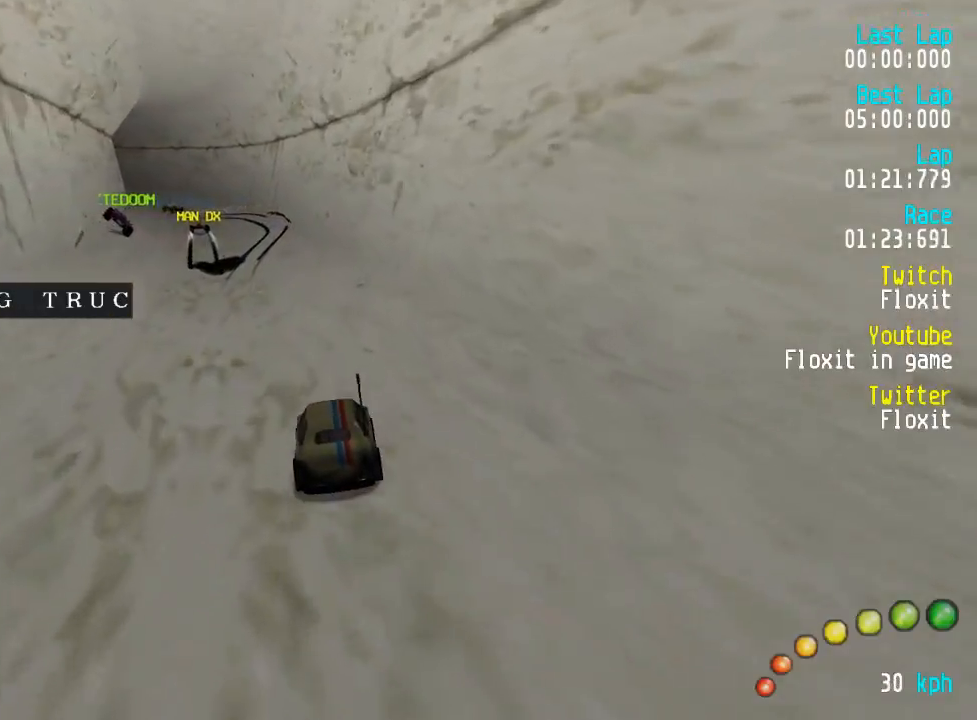
{"buttons": ["A"], "left_stick": "center", "right_stick": "center", "events": []}
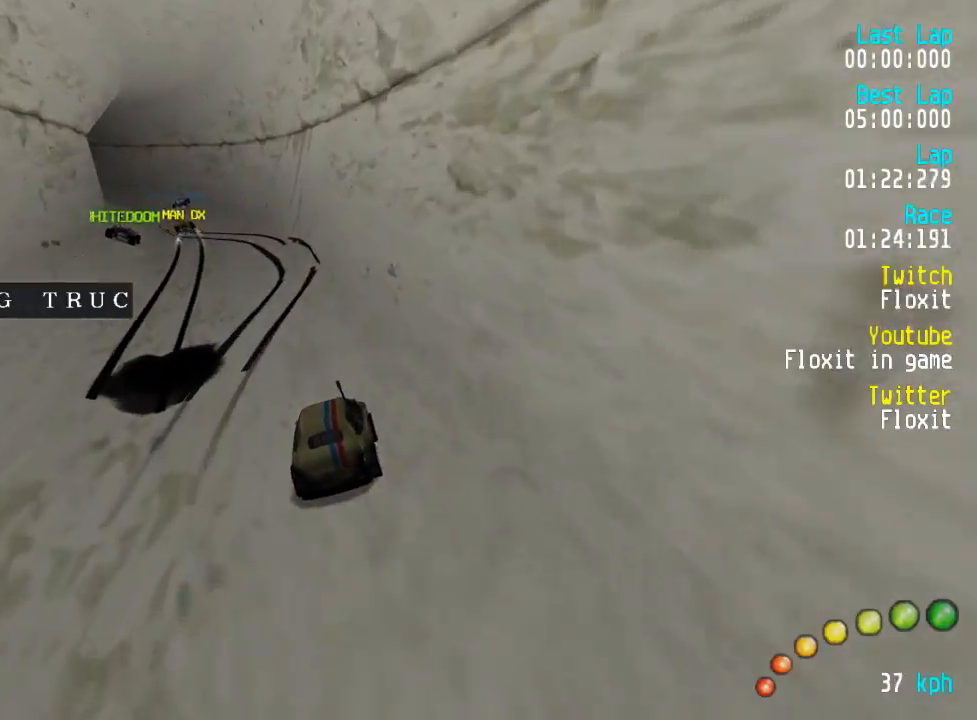
{"buttons": ["A"], "left_stick": "center", "right_stick": "center", "events": [[17, "DPAD_UP", "down"], [34, "DPAD_LEFT", "down"], [34, "DPAD_UP", "up"], [50, "DPAD_LEFT", "up"], [217, "DPAD_LEFT", "down"], [217, "DPAD_UP", "down"], [234, "DPAD_LEFT", "up"], [234, "DPAD_UP", "up"], [384, "DPAD_LEFT", "down"], [384, "DPAD_UP", "down"], [417, "DPAD_UP", "up"], [434, "DPAD_LEFT", "up"]]}
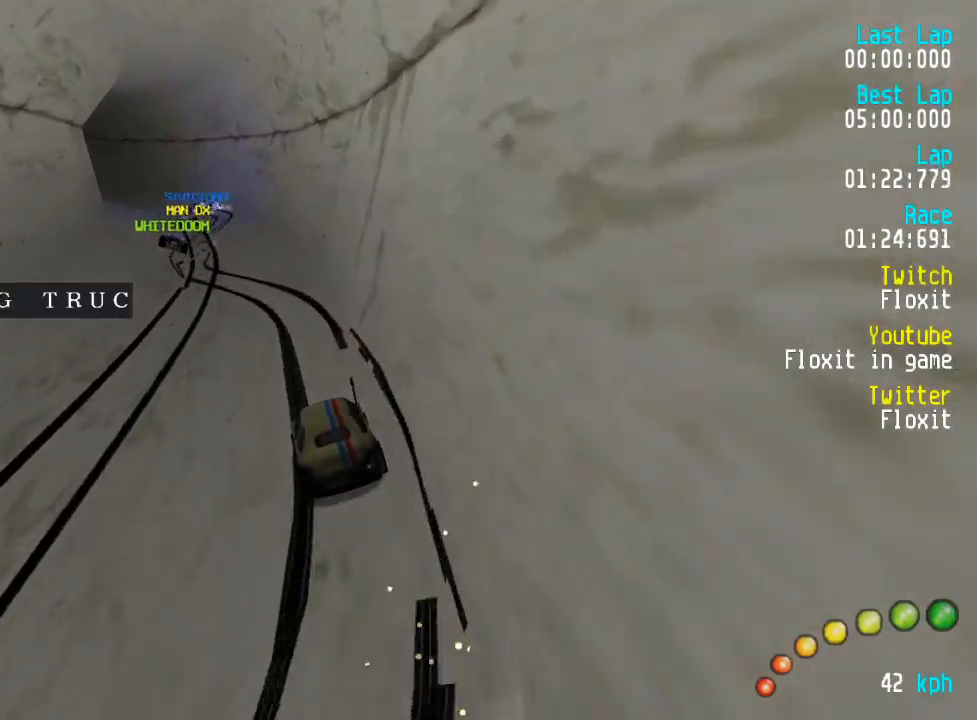
{"buttons": ["A"], "left_stick": "center", "right_stick": "center", "events": [[50, "DPAD_LEFT", "down"], [84, "DPAD_LEFT", "up"], [417, "DPAD_UP", "down"], [467, "DPAD_UP", "up"]]}